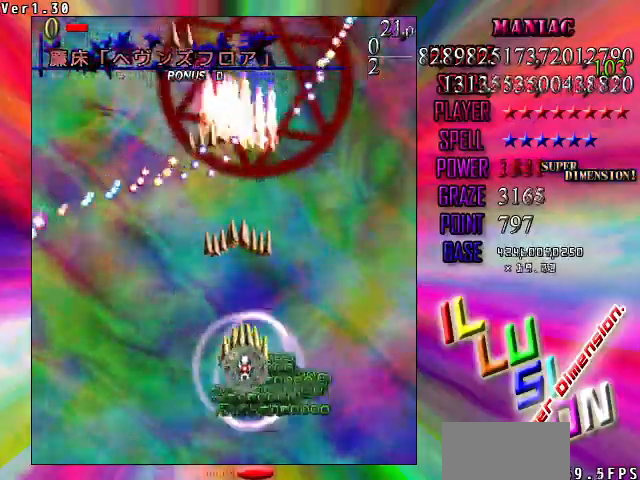
Gameplay with keyboard; each line is a JSON object with the keys held at the frame after it. "events" lists presses ("down") and releases ("up") of "c", "ctrl", "down", "left", "right", "shift", "up", "v" and "x" between this image and that frame as [ms after this image, input, new state], when the widget could be followed in between. No other keys are recorded. Mouse input is not recorded. Not read: z.
{"keys": ["down", "left", "shift"], "events": [[200, "up", "up"], [233, "right", "up"], [367, "down", "down"], [467, "left", "down"]]}
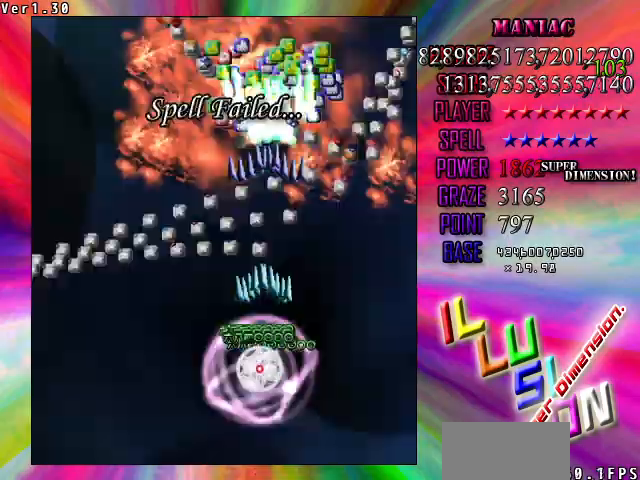
{"keys": ["shift"], "events": [[33, "left", "up"], [133, "shift", "up"], [200, "left", "down"], [267, "shift", "down"], [333, "left", "up"], [400, "down", "up"]]}
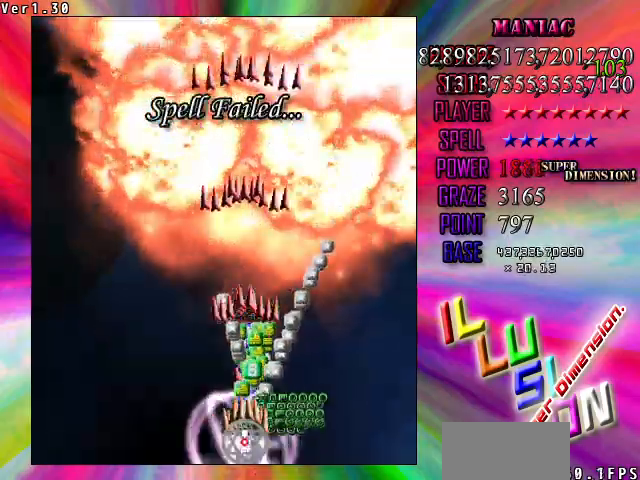
{"keys": ["shift"], "events": []}
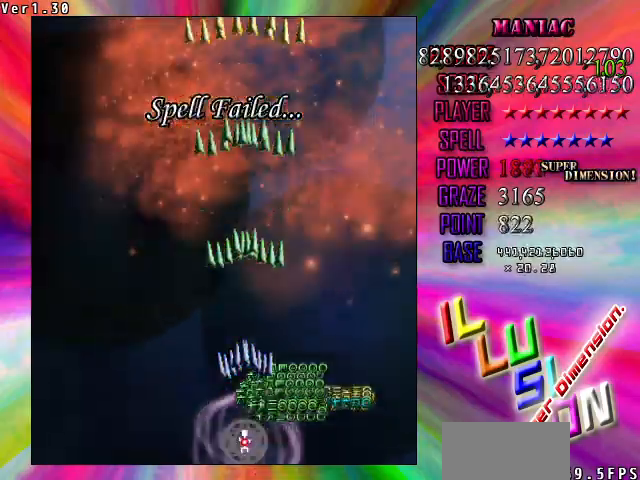
{"keys": ["shift"], "events": []}
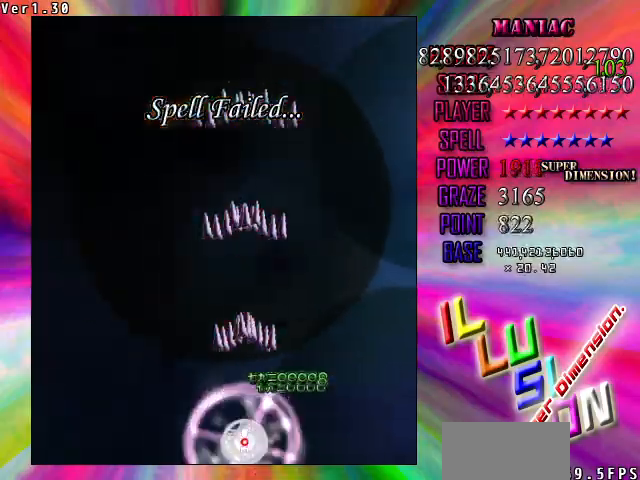
{"keys": ["shift"], "events": []}
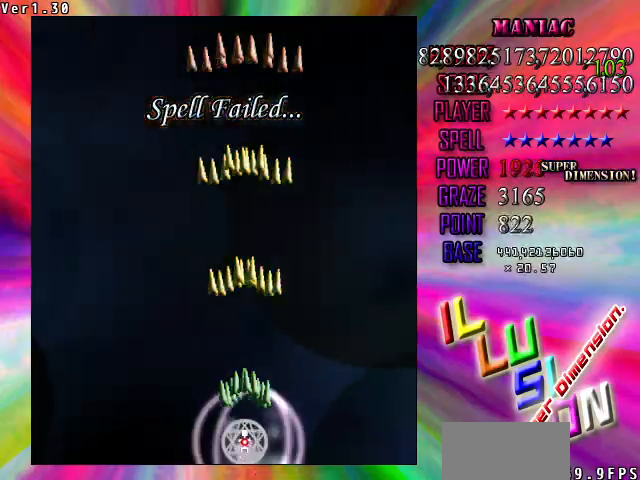
{"keys": ["down", "left"], "events": [[133, "shift", "up"], [267, "down", "down"], [267, "left", "down"]]}
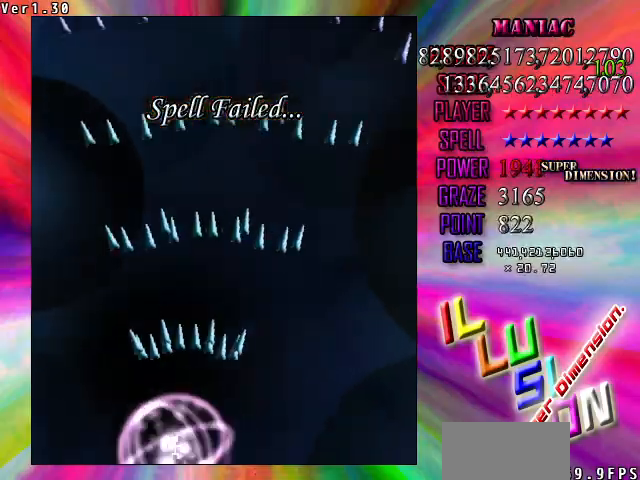
{"keys": ["down"], "events": [[67, "left", "up"]]}
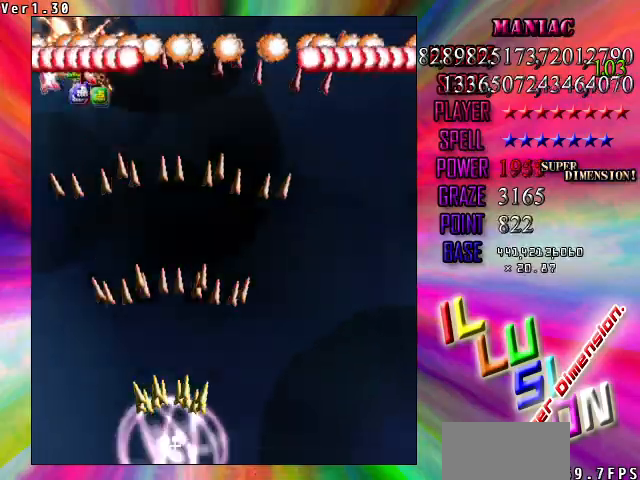
{"keys": ["left", "up"], "events": [[33, "right", "down"], [100, "right", "up"], [200, "left", "down"], [267, "down", "up"], [400, "up", "down"]]}
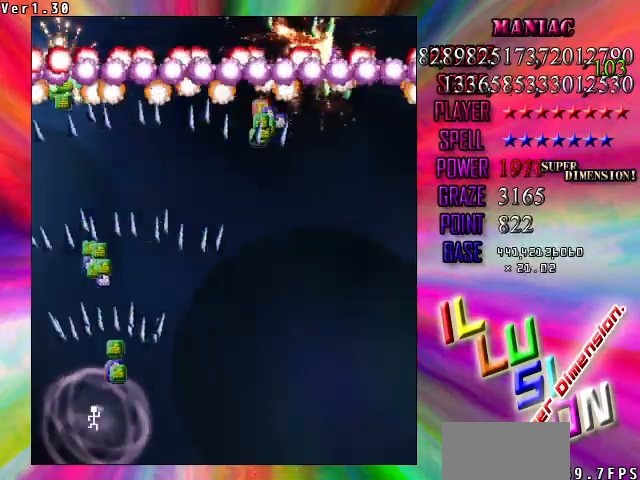
{"keys": ["shift"], "events": [[133, "shift", "down"], [233, "left", "up"], [500, "up", "up"]]}
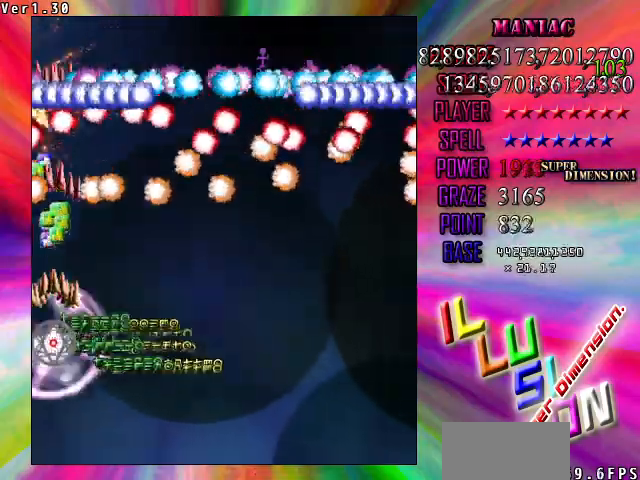
{"keys": ["shift"], "events": [[267, "down", "down"], [267, "right", "down"], [367, "down", "up"], [367, "right", "up"]]}
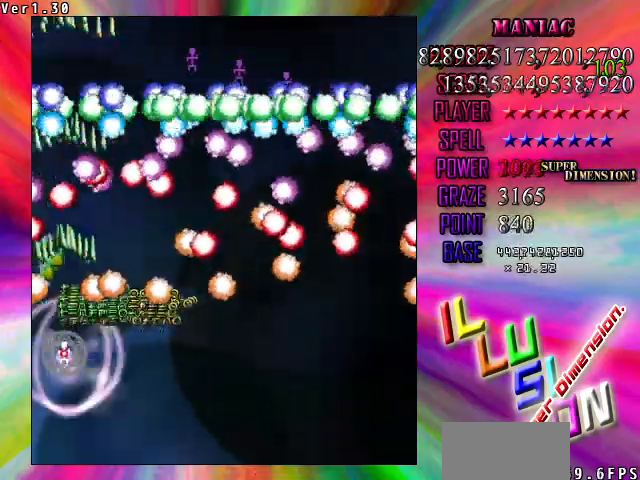
{"keys": ["down", "shift"], "events": [[167, "up", "down"], [333, "up", "up"], [500, "down", "down"]]}
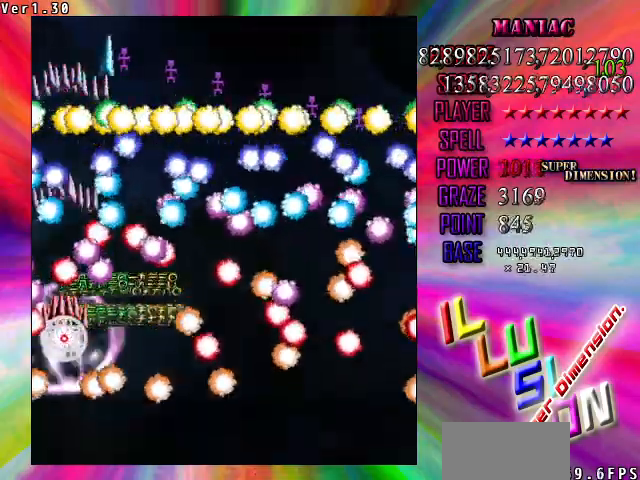
{"keys": ["left", "shift", "up"], "events": [[133, "down", "up"], [267, "down", "down"], [267, "left", "down"], [367, "down", "up"], [367, "left", "up"], [367, "up", "down"], [467, "left", "down"]]}
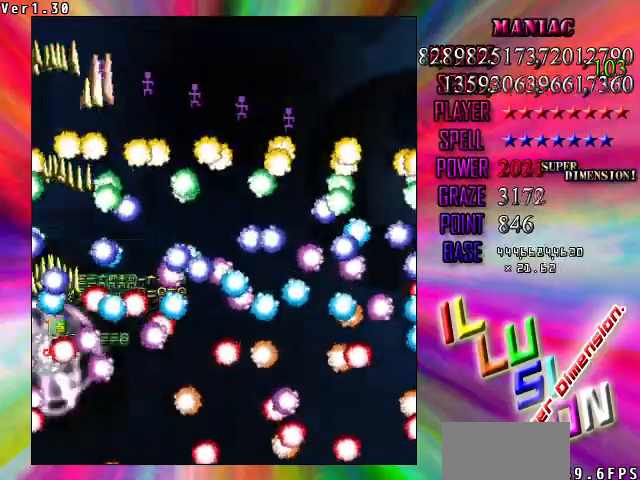
{"keys": ["shift", "up"], "events": [[33, "left", "up"], [100, "right", "down"], [100, "up", "up"], [267, "up", "down"], [333, "right", "up"]]}
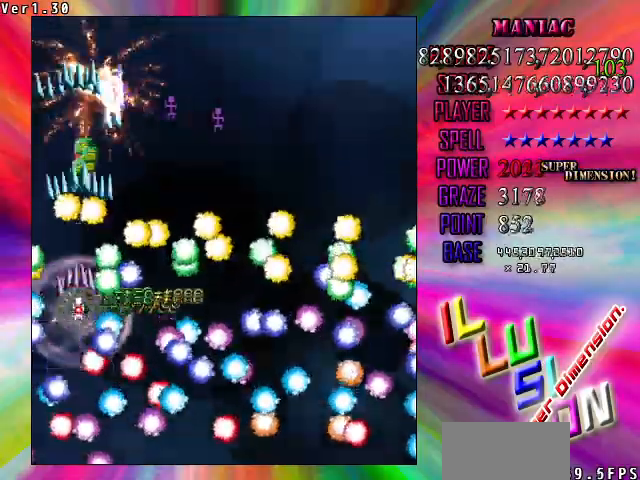
{"keys": ["shift"], "events": [[67, "up", "up"], [200, "down", "down"], [300, "down", "up"]]}
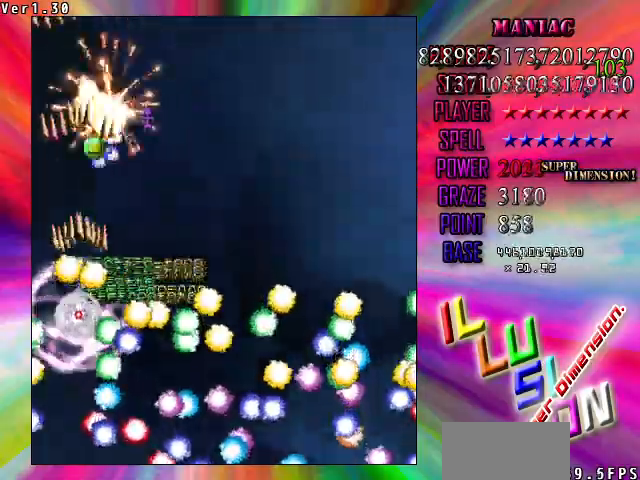
{"keys": ["down", "right", "shift"], "events": [[33, "right", "down"], [400, "down", "down"], [400, "right", "up"], [500, "right", "down"]]}
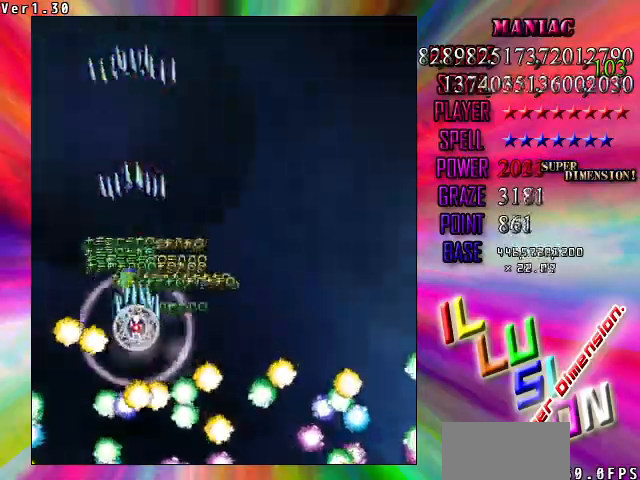
{"keys": [], "events": [[33, "down", "up"], [100, "down", "down"], [267, "right", "up"], [333, "shift", "up"], [467, "down", "up"]]}
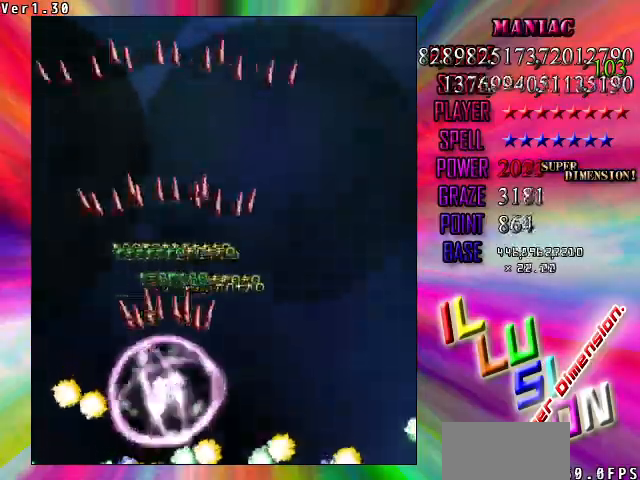
{"keys": [], "events": []}
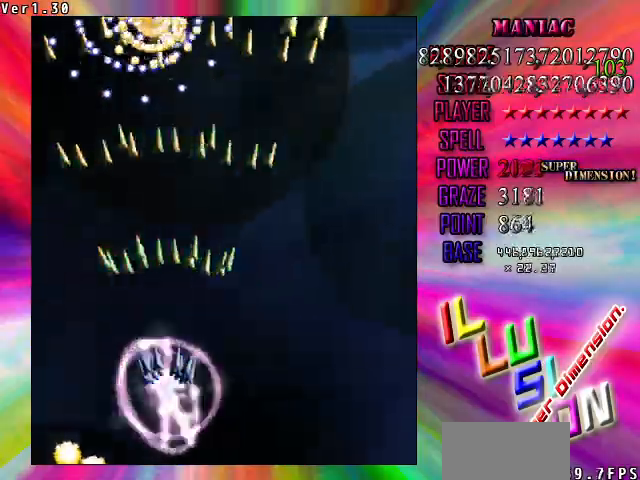
{"keys": ["right"], "events": [[433, "right", "down"]]}
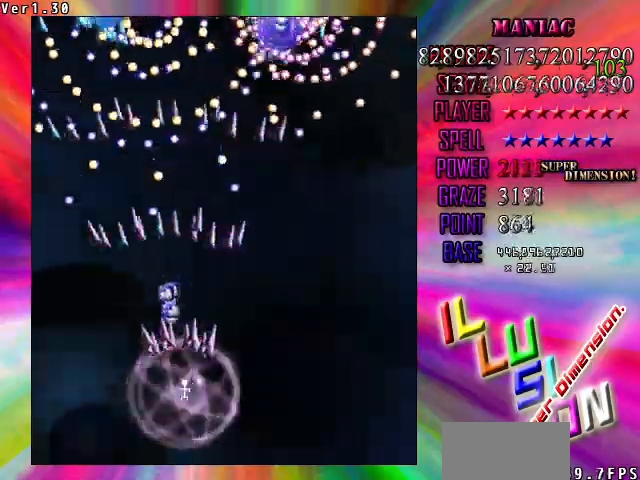
{"keys": [], "events": [[233, "right", "up"]]}
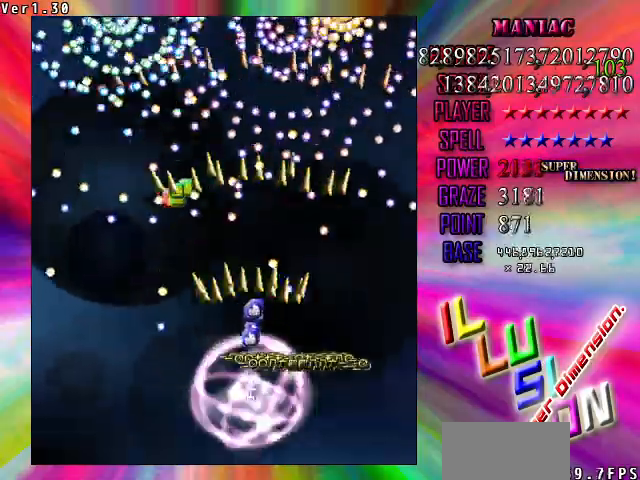
{"keys": [], "events": []}
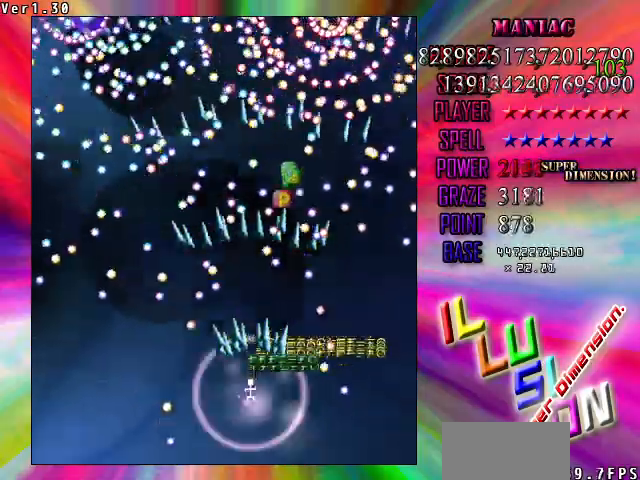
{"keys": ["down"], "events": [[67, "down", "down"], [167, "down", "up"], [267, "down", "down"]]}
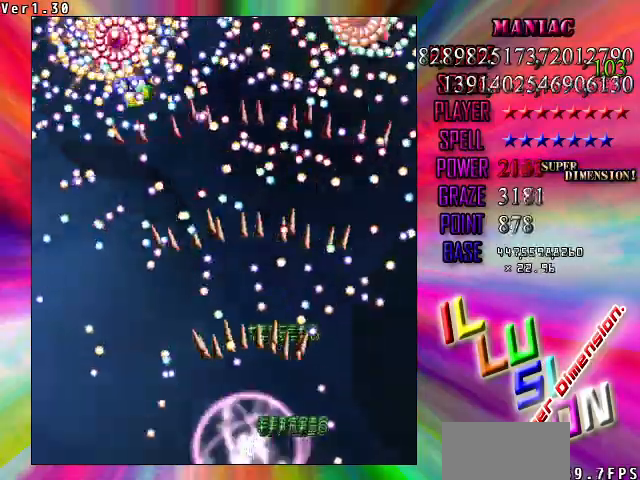
{"keys": ["down", "left"], "events": [[33, "left", "down"], [100, "left", "up"], [500, "left", "down"]]}
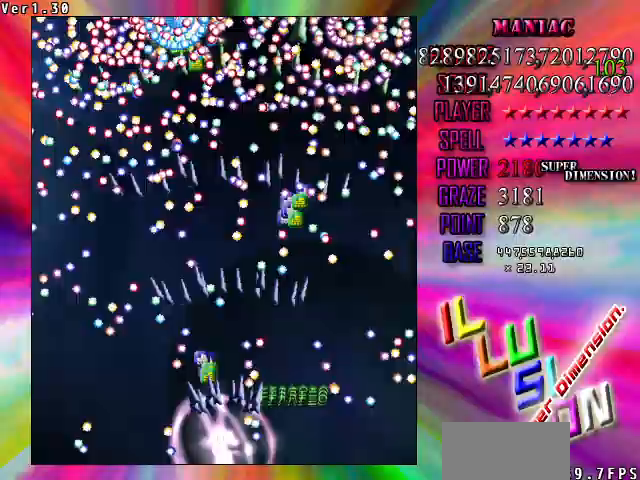
{"keys": ["down"], "events": [[67, "left", "up"]]}
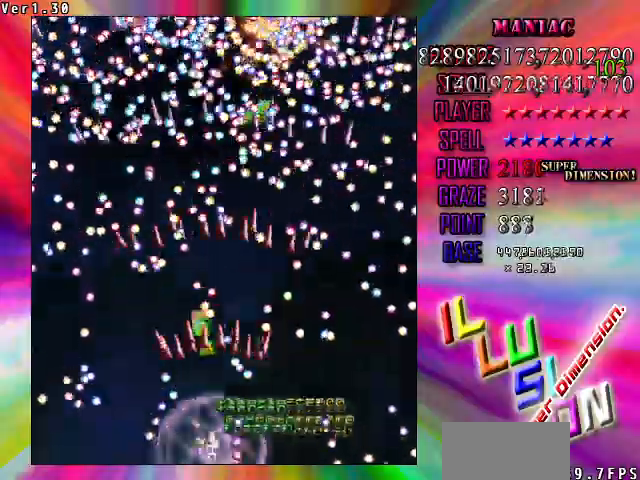
{"keys": [], "events": [[67, "shift", "down"], [100, "down", "up"], [200, "up", "down"], [300, "up", "up"], [400, "shift", "up"]]}
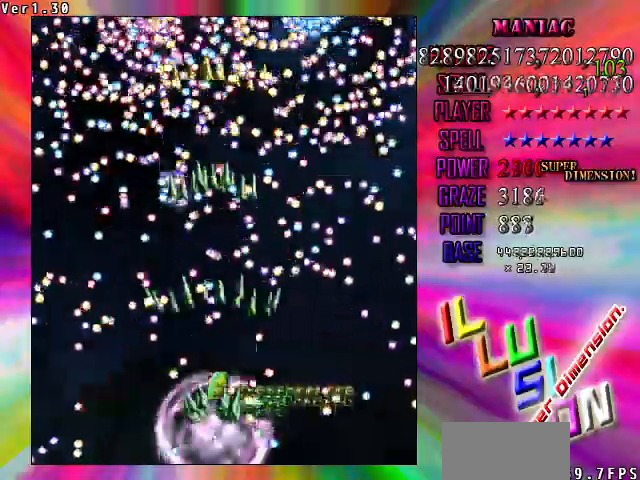
{"keys": ["shift"], "events": [[67, "down", "down"], [67, "shift", "down"], [167, "down", "up"], [300, "up", "down"], [400, "up", "up"]]}
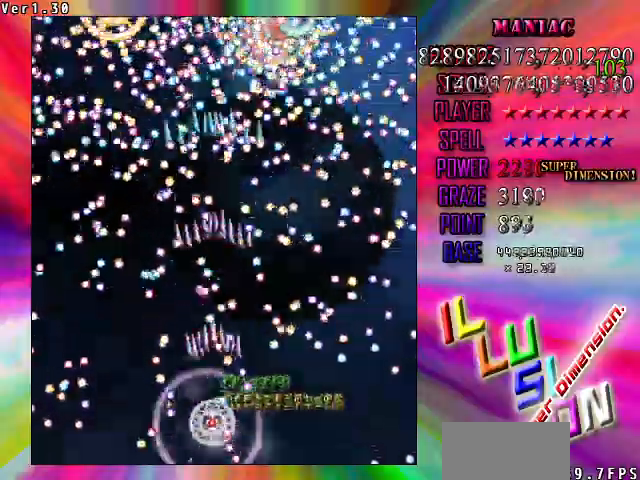
{"keys": ["shift"], "events": [[67, "shift", "up"], [133, "shift", "down"], [200, "shift", "up"], [300, "shift", "down"], [333, "left", "down"], [433, "left", "up"]]}
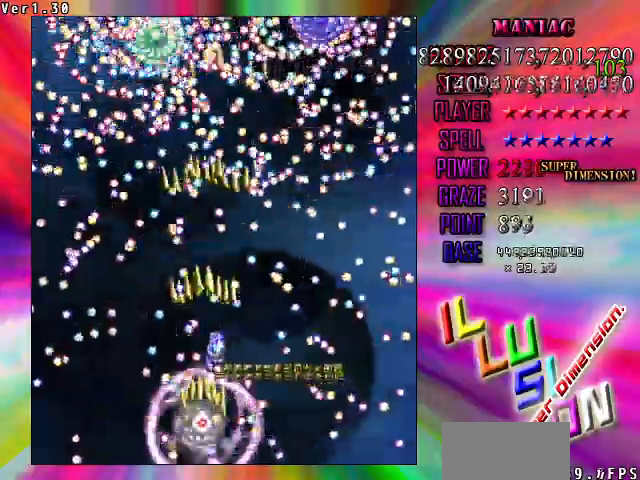
{"keys": [], "events": [[100, "down", "down"], [100, "left", "down"], [200, "left", "up"], [333, "down", "up"], [433, "shift", "up"]]}
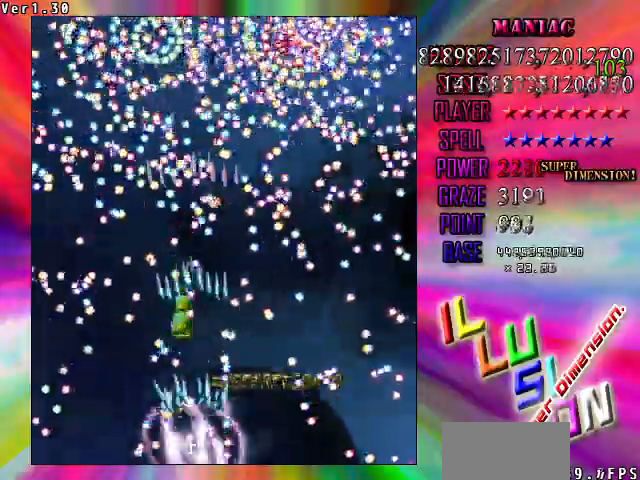
{"keys": ["down", "left", "shift"], "events": [[67, "shift", "down"], [133, "up", "down"], [300, "up", "up"], [500, "down", "down"], [500, "left", "down"]]}
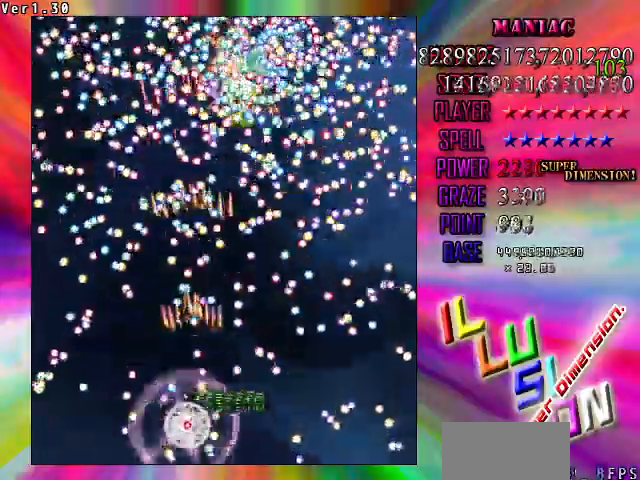
{"keys": ["down", "shift"], "events": [[100, "down", "up"], [100, "left", "up"], [200, "down", "down"], [233, "left", "down"], [267, "left", "up"]]}
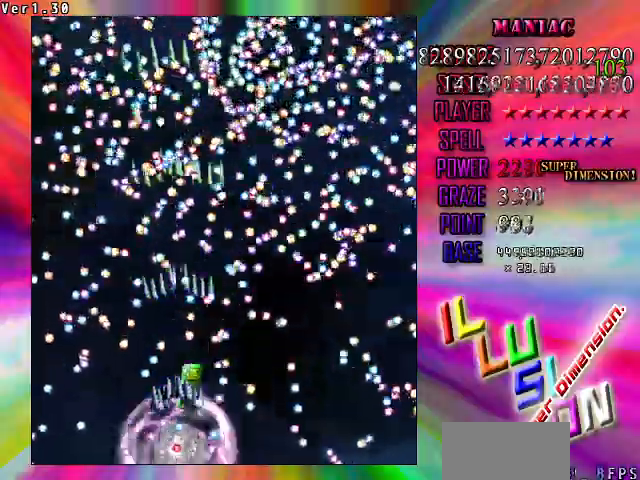
{"keys": ["up"], "events": [[100, "left", "down"], [200, "left", "up"], [333, "down", "up"], [400, "shift", "up"], [433, "up", "down"]]}
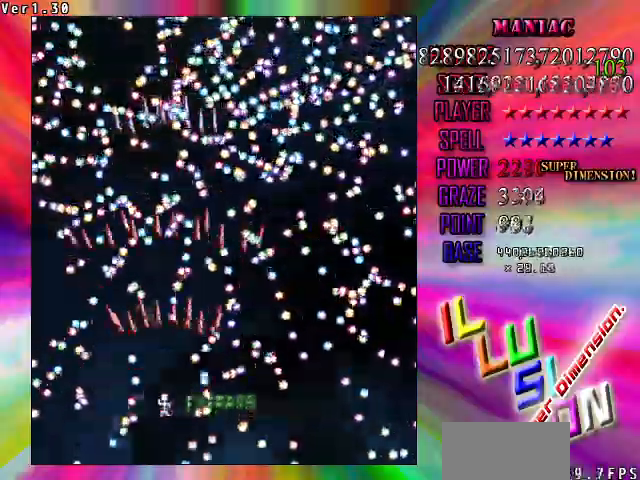
{"keys": ["down"], "events": [[33, "up", "up"], [167, "shift", "down"], [233, "up", "down"], [300, "up", "up"], [400, "down", "down"], [467, "shift", "up"]]}